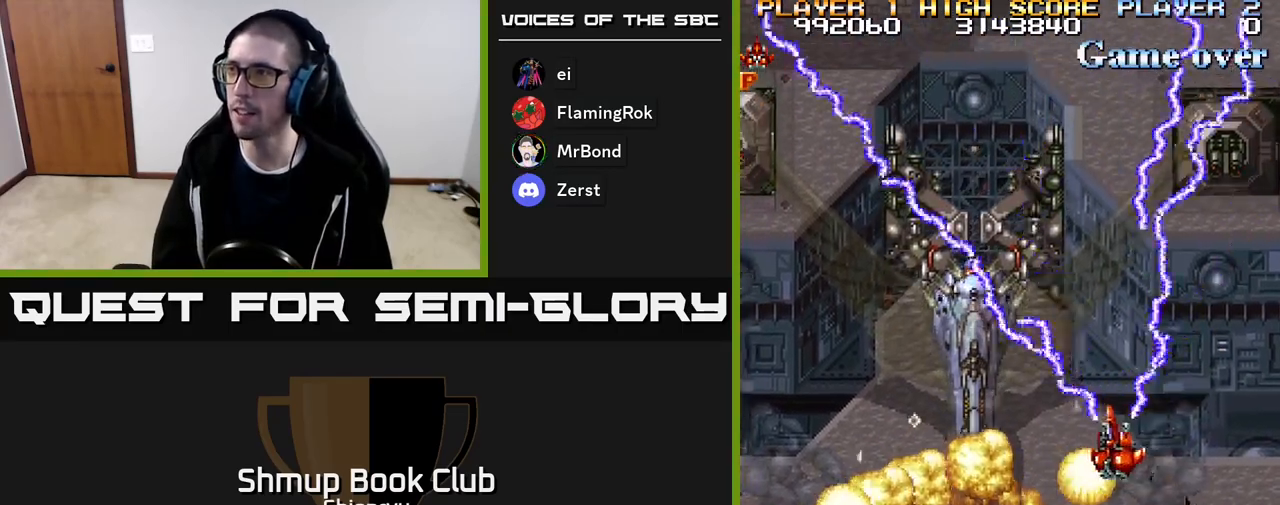
Gameplay with a controller (Xbox layout); each line is a JSON object with the inputs held at the frame after it. "events" lists button and stick changes between this image and that frame as [ms after this image, input, new state], when the widget could be followed in between. Not read: left_stick right_stick.
{"buttons": ["R2", "DPAD_RIGHT"], "events": [[383, "DPAD_LEFT", "up"], [500, "DPAD_RIGHT", "down"]]}
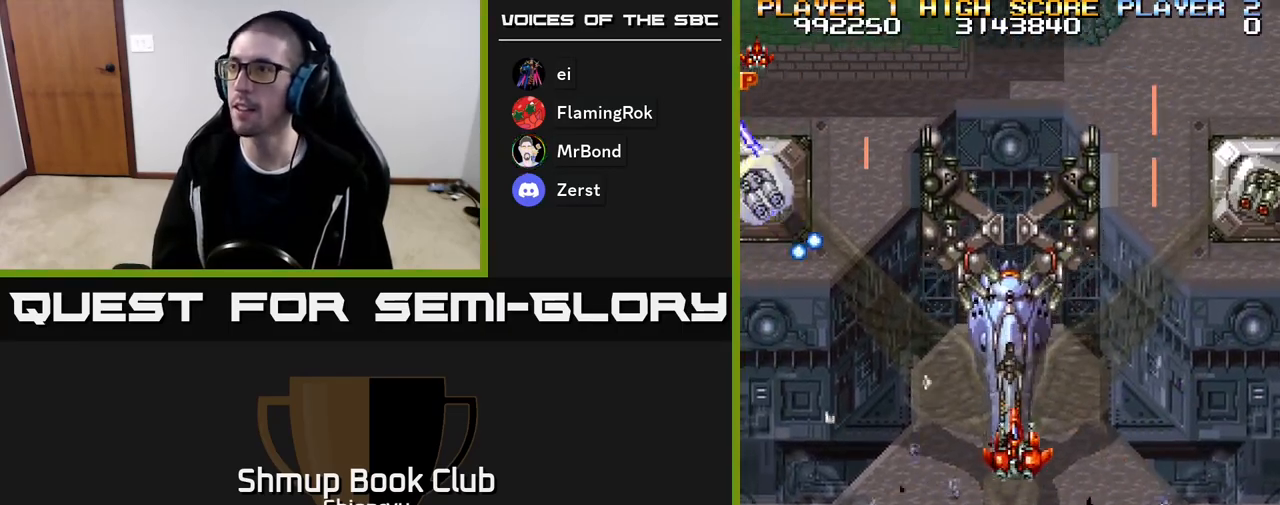
{"buttons": ["R2", "DPAD_DOWN", "DPAD_LEFT"], "events": [[150, "DPAD_DOWN", "down"], [233, "DPAD_RIGHT", "up"], [417, "DPAD_LEFT", "down"]]}
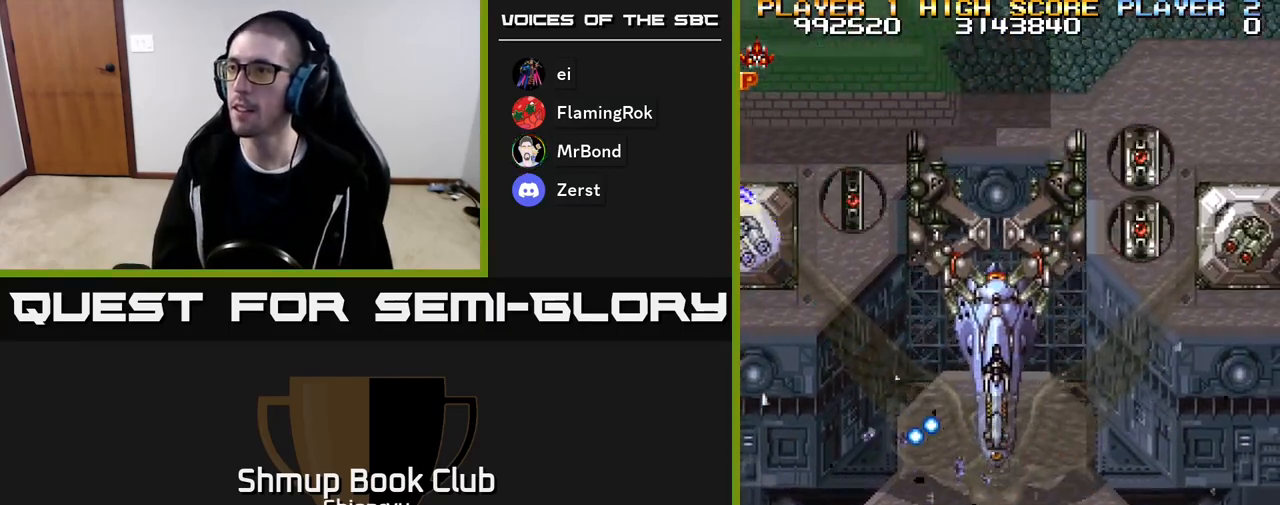
{"buttons": ["R2", "DPAD_LEFT"], "events": [[317, "DPAD_DOWN", "up"]]}
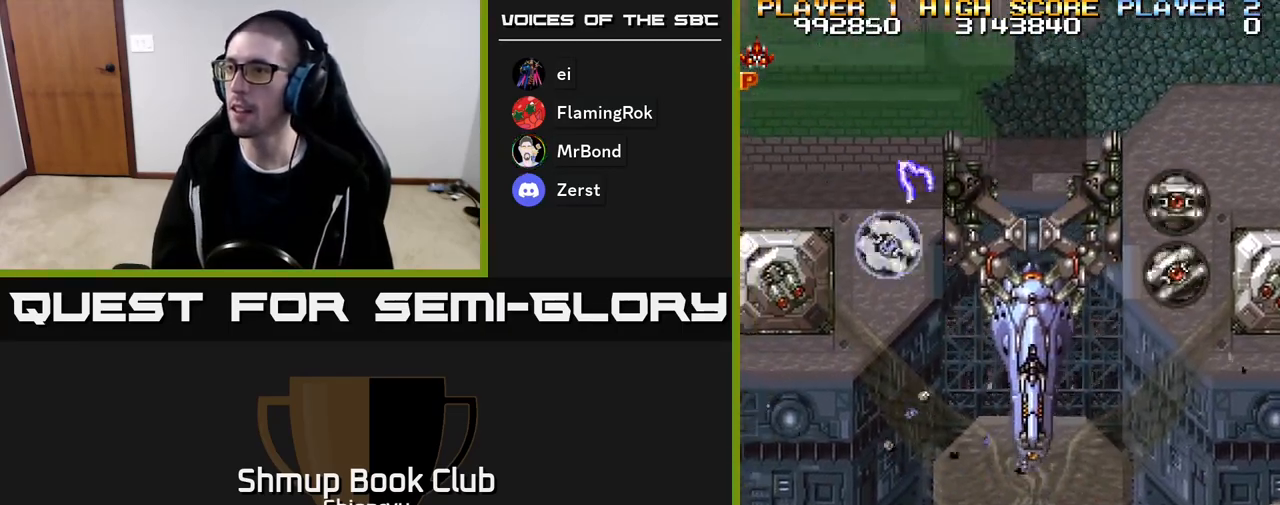
{"buttons": ["R2", "DPAD_DOWN", "DPAD_LEFT"], "events": [[17, "DPAD_UP", "down"], [33, "DPAD_LEFT", "up"], [67, "DPAD_RIGHT", "down"], [233, "DPAD_UP", "up"], [300, "DPAD_DOWN", "down"], [350, "DPAD_RIGHT", "up"], [483, "DPAD_LEFT", "down"]]}
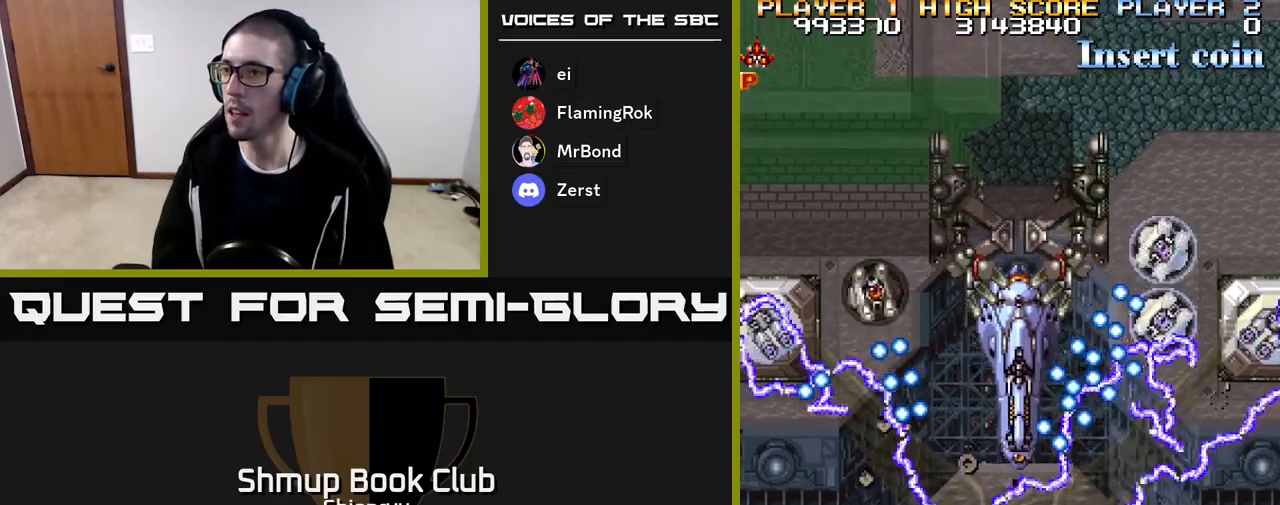
{"buttons": ["R2", "DPAD_LEFT"], "events": [[117, "DPAD_DOWN", "up"]]}
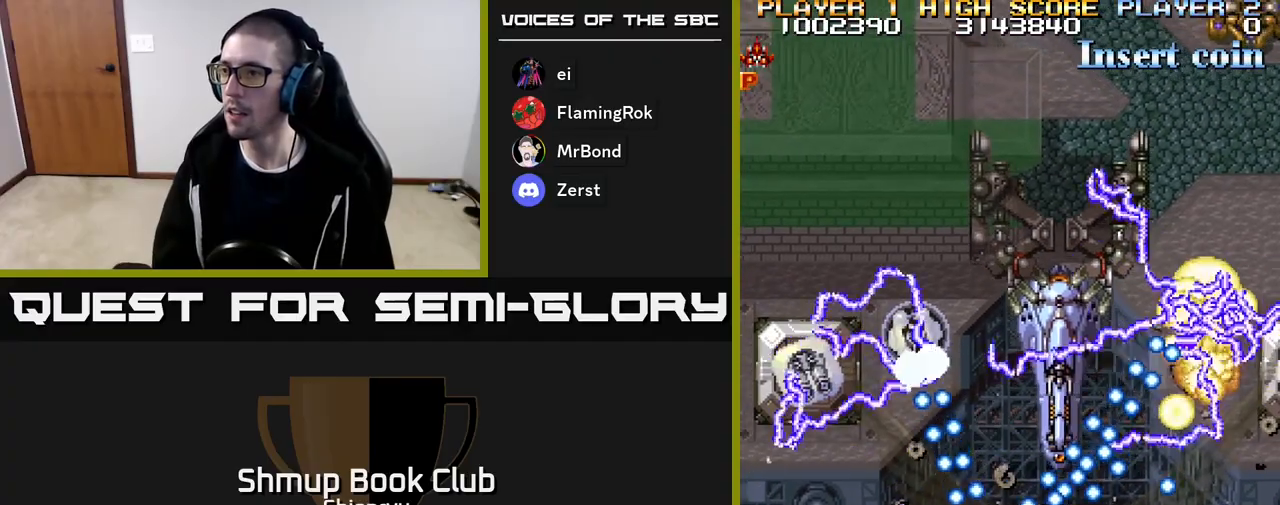
{"buttons": ["R2", "DPAD_UP"], "events": [[150, "DPAD_UP", "down"], [500, "DPAD_LEFT", "up"]]}
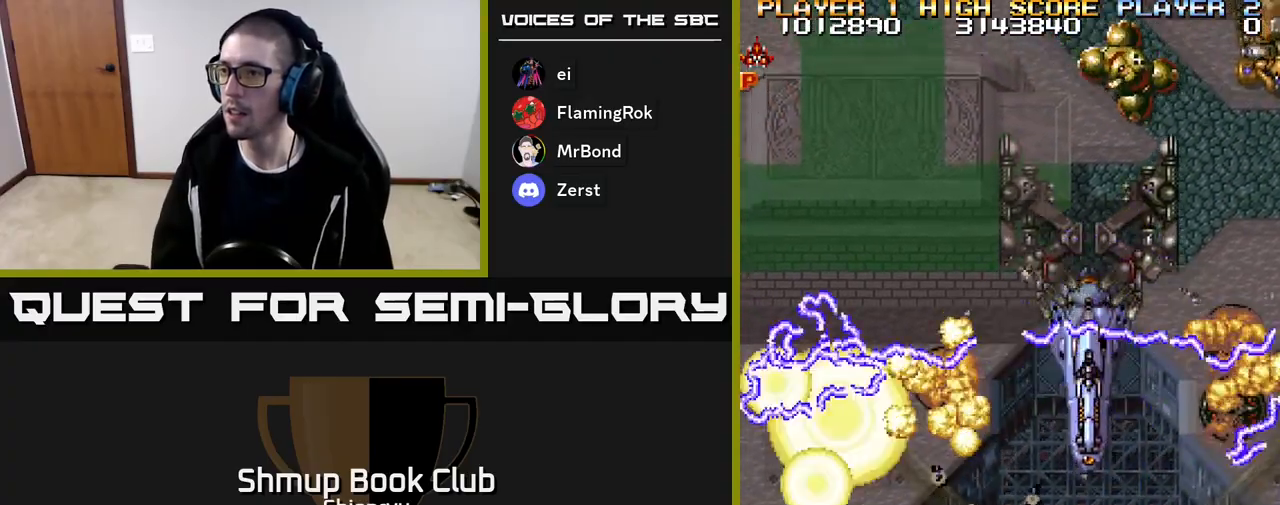
{"buttons": ["R2", "DPAD_RIGHT"], "events": [[83, "DPAD_RIGHT", "down"], [100, "DPAD_UP", "up"], [183, "DPAD_UP", "down"], [217, "DPAD_RIGHT", "up"], [250, "DPAD_LEFT", "down"], [333, "DPAD_LEFT", "up"], [350, "DPAD_UP", "up"], [367, "DPAD_RIGHT", "down"]]}
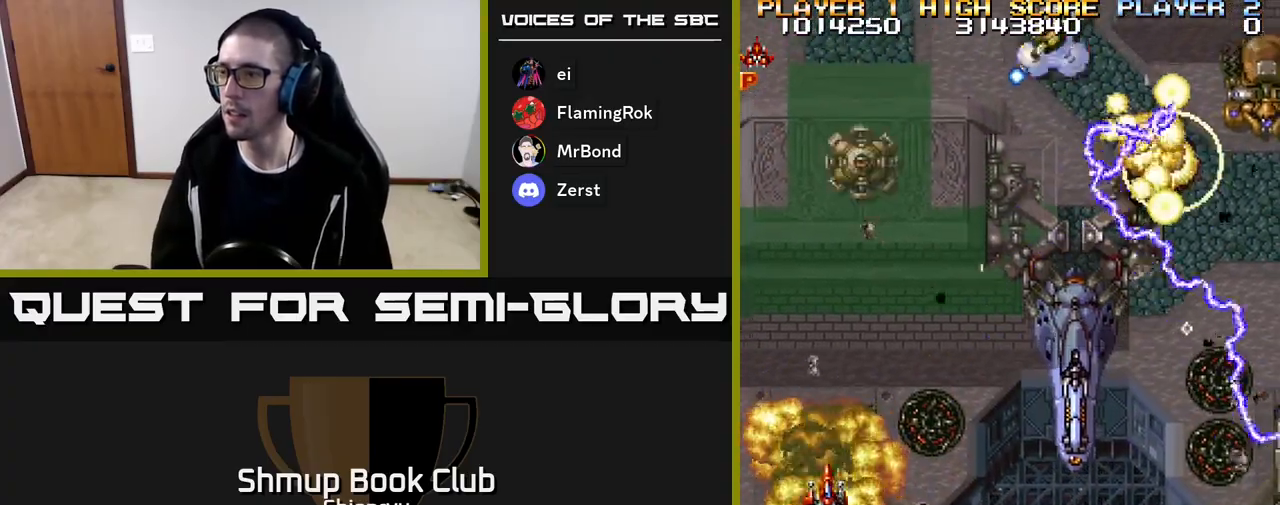
{"buttons": ["R2", "DPAD_RIGHT"], "events": [[17, "DPAD_DOWN", "down"], [217, "DPAD_DOWN", "up"]]}
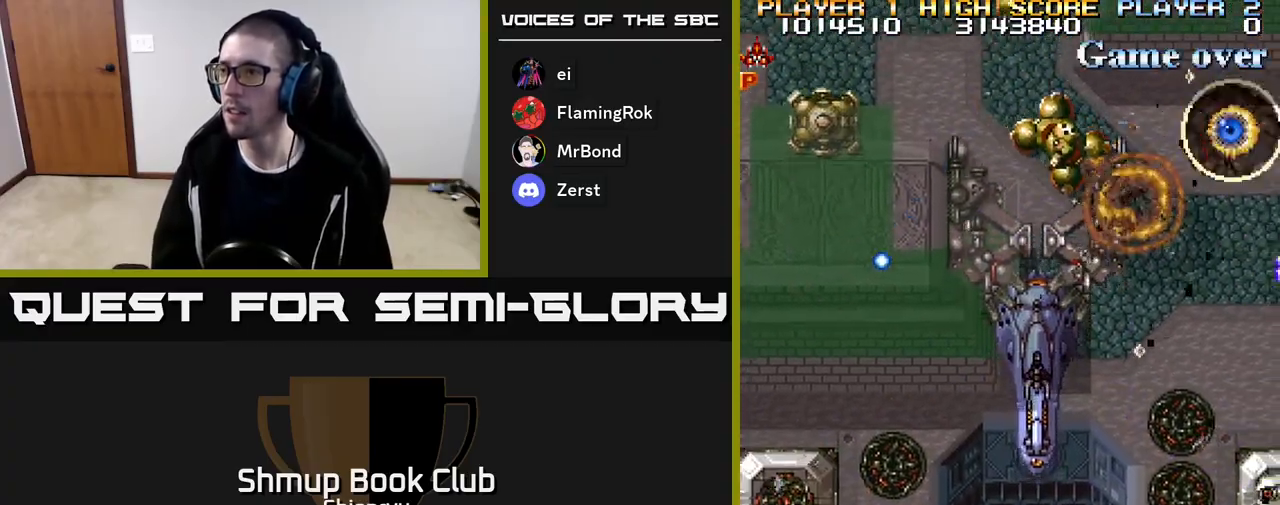
{"buttons": ["R2", "DPAD_RIGHT"], "events": [[233, "DPAD_DOWN", "down"], [467, "DPAD_DOWN", "up"]]}
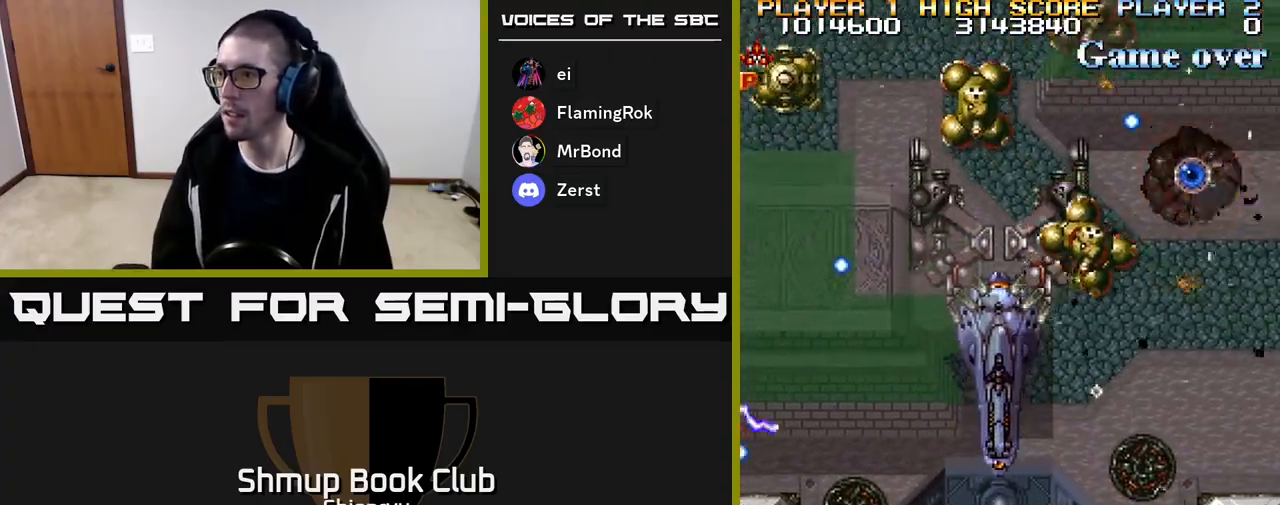
{"buttons": ["R2", "DPAD_RIGHT"], "events": [[50, "DPAD_DOWN", "down"], [183, "DPAD_DOWN", "up"]]}
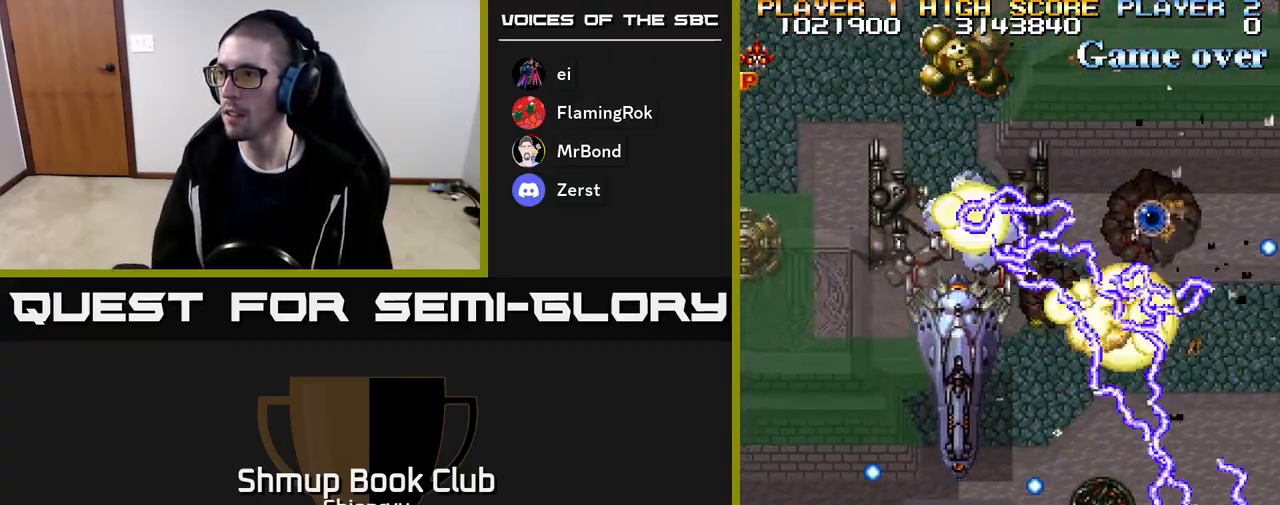
{"buttons": ["R2", "DPAD_UP", "DPAD_LEFT"]}
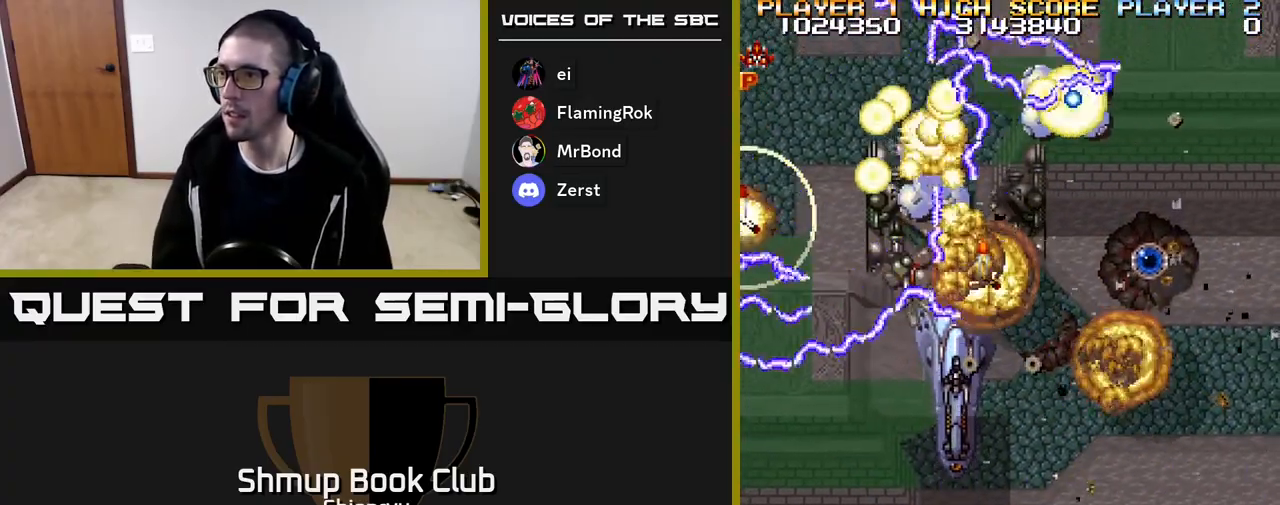
{"buttons": ["R2", "DPAD_UP"], "events": [[17, "DPAD_LEFT", "up"]]}
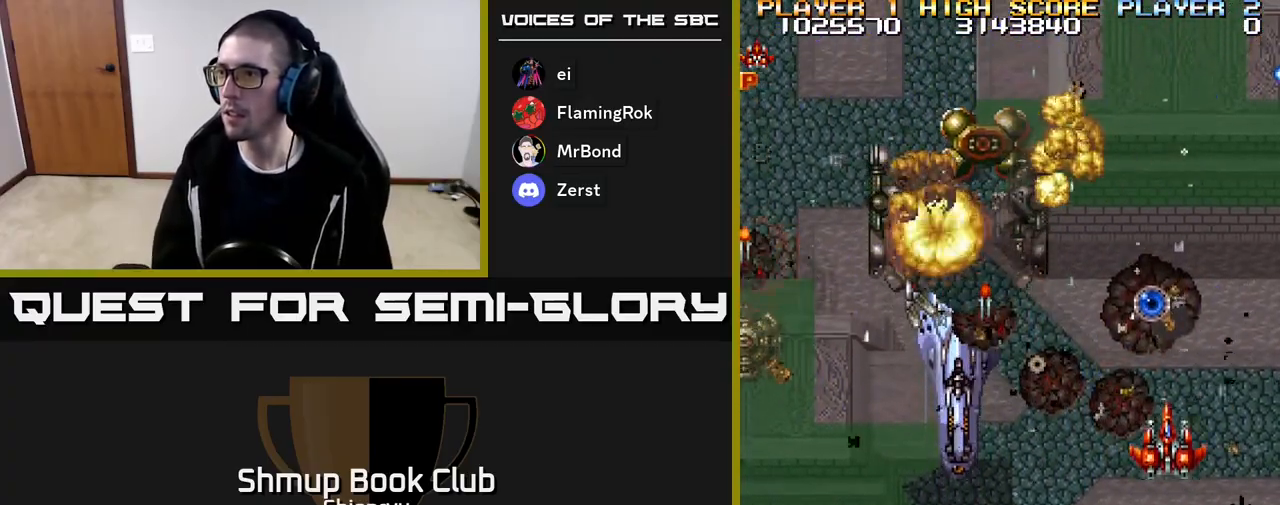
{"buttons": ["R2", "DPAD_UP", "DPAD_LEFT"], "events": [[217, "DPAD_LEFT", "down"], [267, "DPAD_UP", "up"], [317, "DPAD_DOWN", "down"], [433, "DPAD_DOWN", "up"], [483, "DPAD_UP", "down"]]}
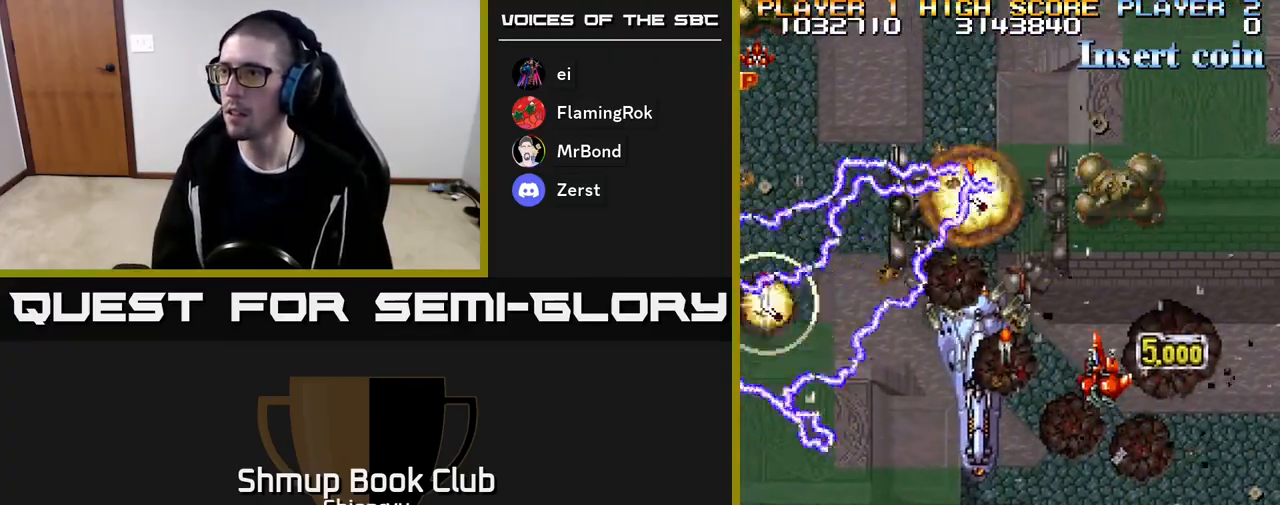
{"buttons": ["R2", "DPAD_DOWN", "DPAD_LEFT"], "events": [[17, "DPAD_UP", "up"], [183, "DPAD_DOWN", "down"]]}
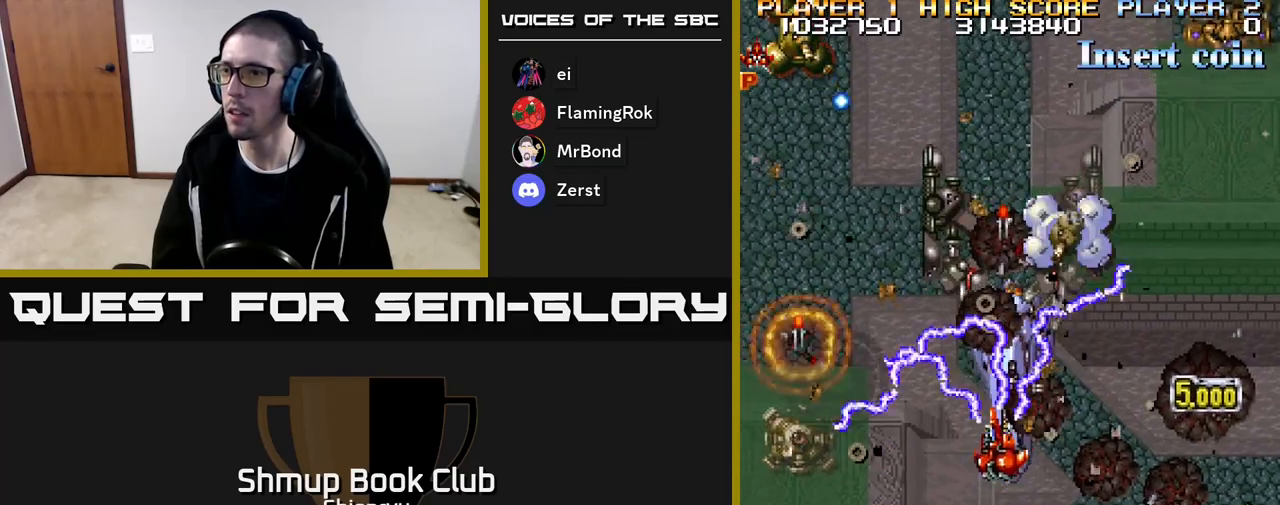
{"buttons": ["R2", "DPAD_LEFT"], "events": [[67, "DPAD_DOWN", "up"], [217, "DPAD_DOWN", "down"], [467, "DPAD_DOWN", "up"]]}
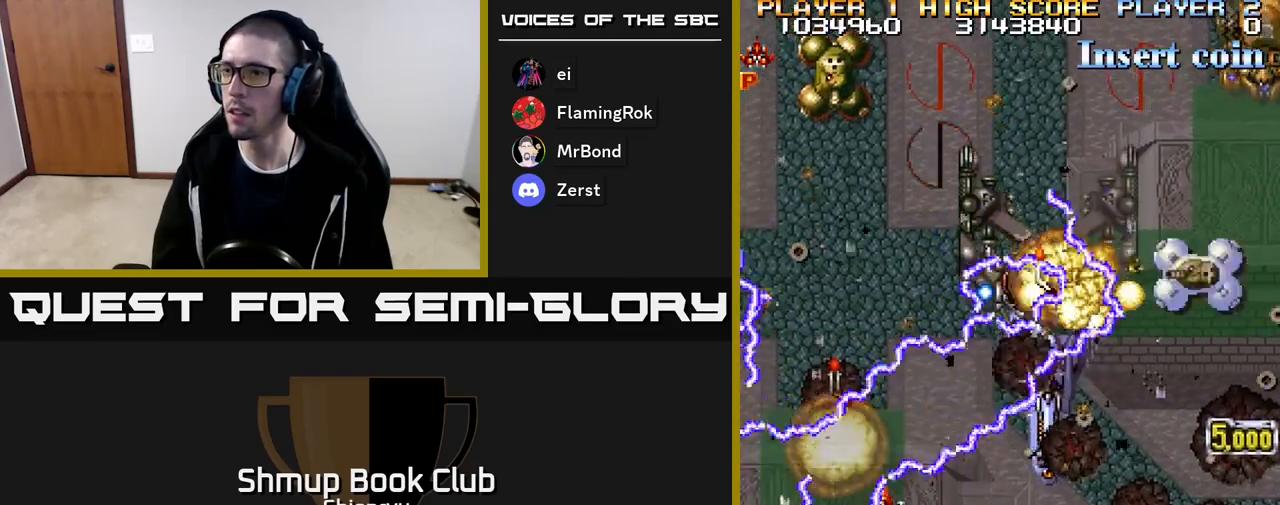
{"buttons": ["R2", "DPAD_DOWN"], "events": [[83, "DPAD_UP", "down"], [267, "DPAD_LEFT", "up"], [433, "DPAD_UP", "up"], [467, "DPAD_DOWN", "down"]]}
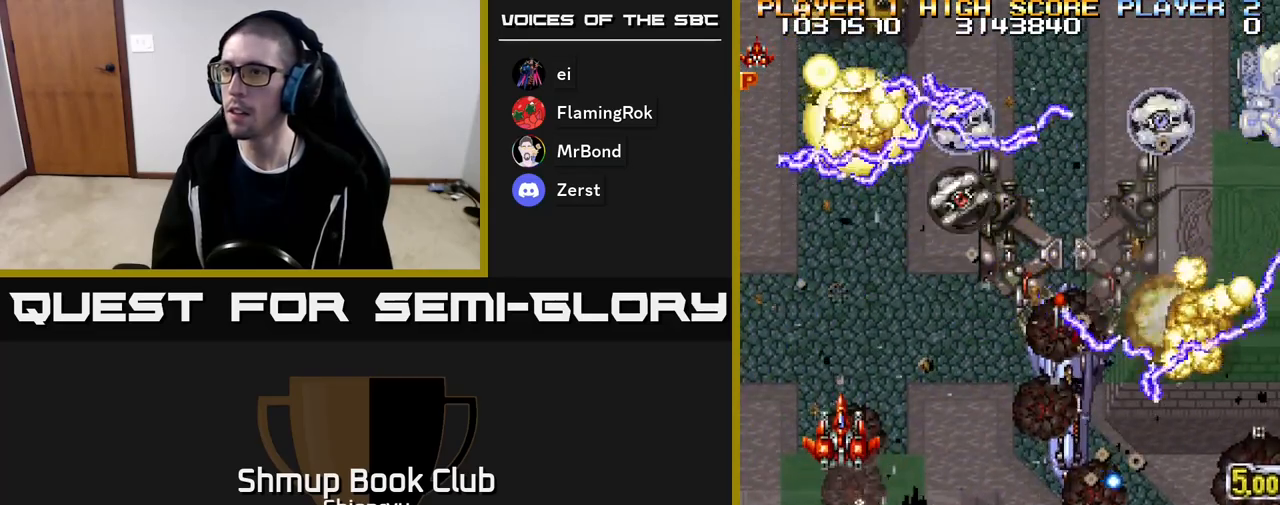
{"buttons": ["R2", "DPAD_RIGHT"], "events": [[133, "DPAD_RIGHT", "down"], [233, "DPAD_RIGHT", "up"], [483, "DPAD_RIGHT", "down"], [500, "DPAD_DOWN", "up"]]}
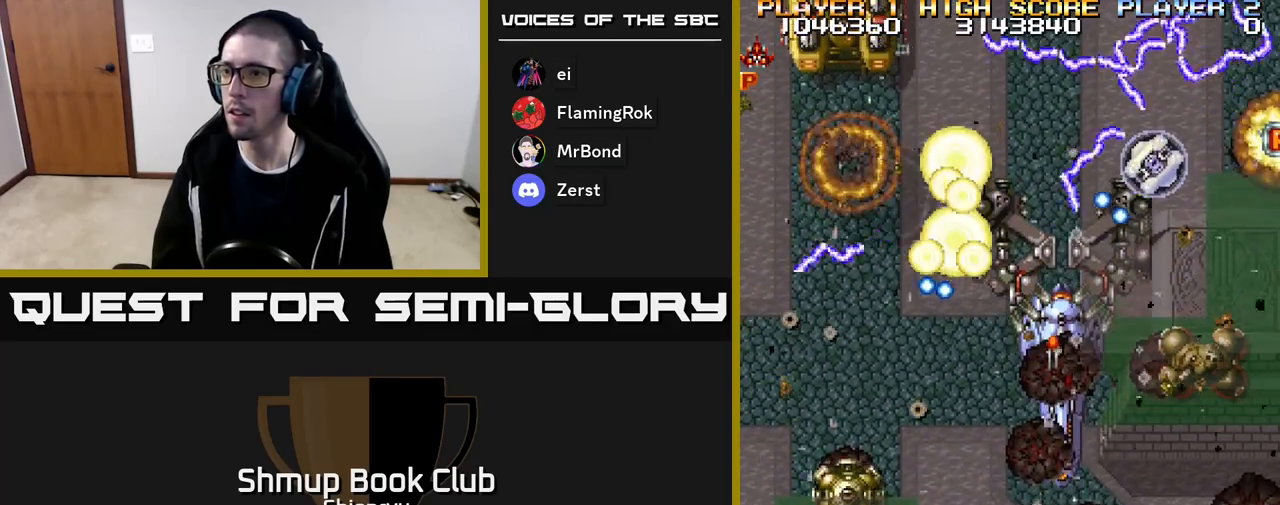
{"buttons": ["R2", "DPAD_RIGHT"], "events": [[83, "DPAD_UP", "down"], [183, "DPAD_UP", "up"], [300, "DPAD_DOWN", "down"], [400, "DPAD_DOWN", "up"]]}
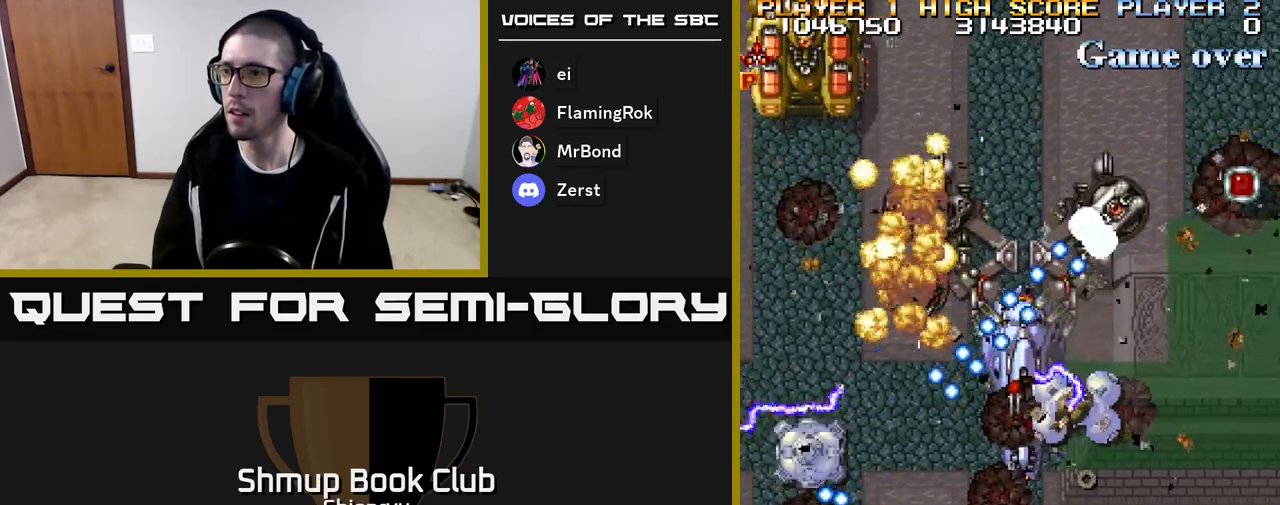
{"buttons": ["R2", "DPAD_RIGHT"], "events": [[317, "DPAD_RIGHT", "up"], [350, "DPAD_UP", "down"], [383, "DPAD_RIGHT", "down"], [433, "DPAD_UP", "up"]]}
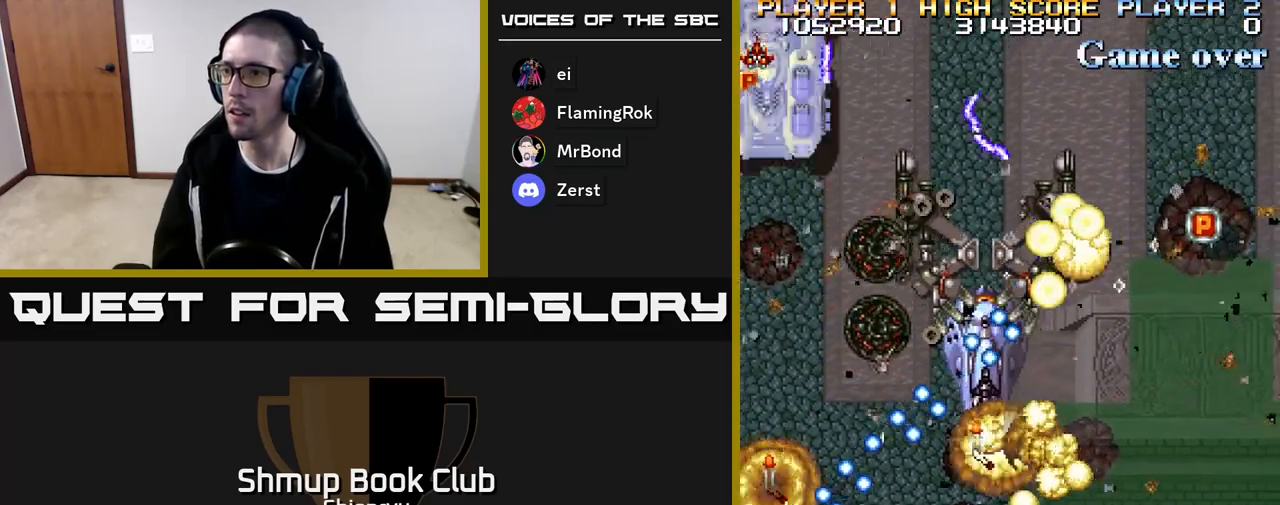
{"buttons": ["R2", "DPAD_UP"], "events": [[133, "DPAD_UP", "down"], [433, "DPAD_RIGHT", "up"]]}
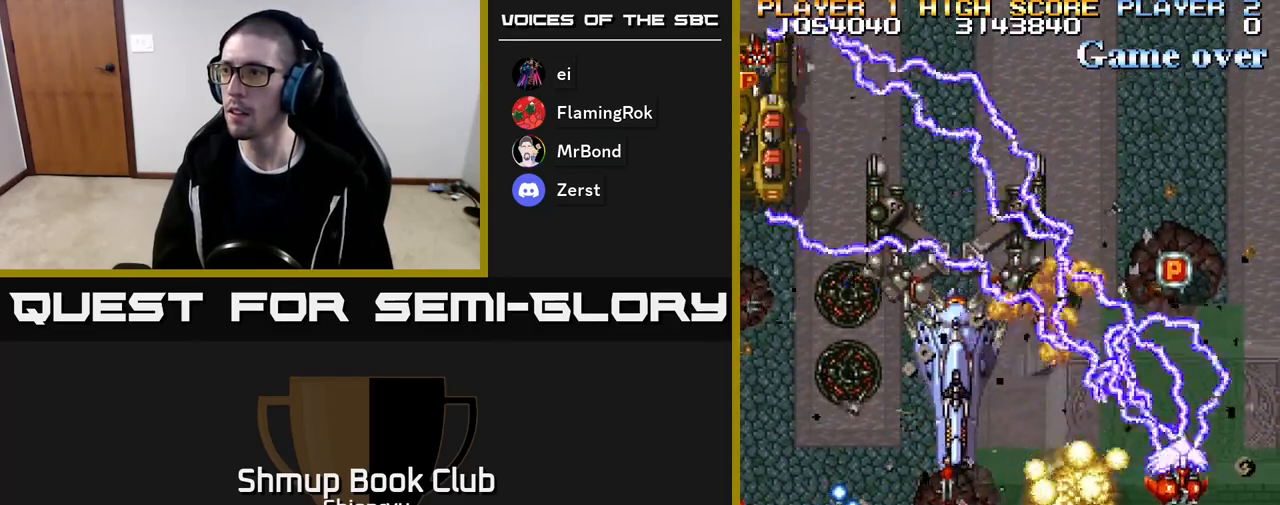
{"buttons": ["R2", "DPAD_DOWN"], "events": [[417, "DPAD_UP", "up"], [450, "DPAD_DOWN", "down"]]}
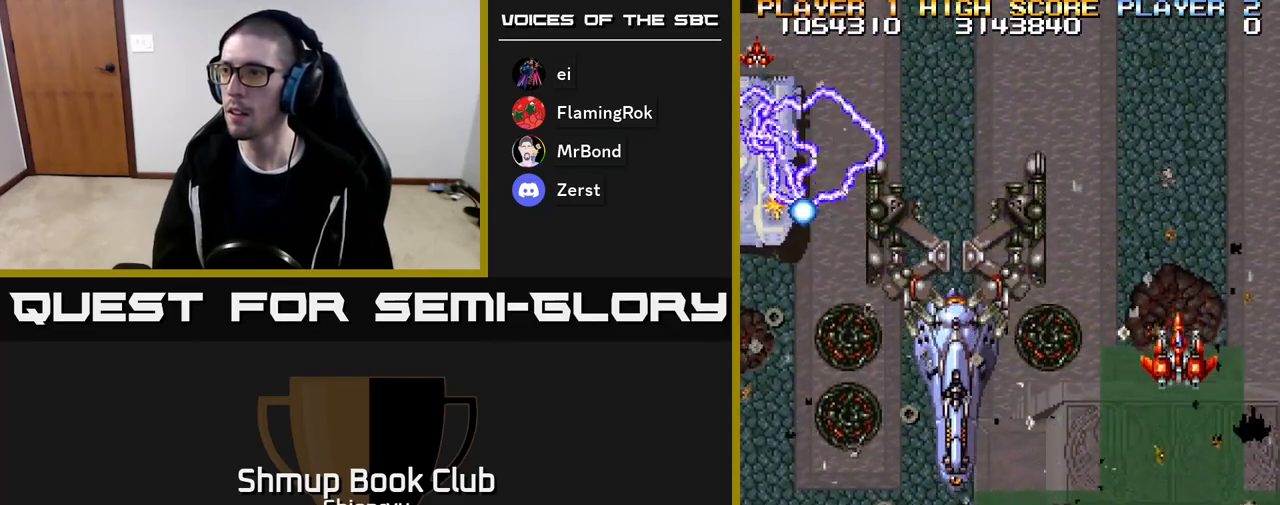
{"buttons": ["R2", "DPAD_DOWN", "DPAD_LEFT"], "events": [[317, "DPAD_LEFT", "down"]]}
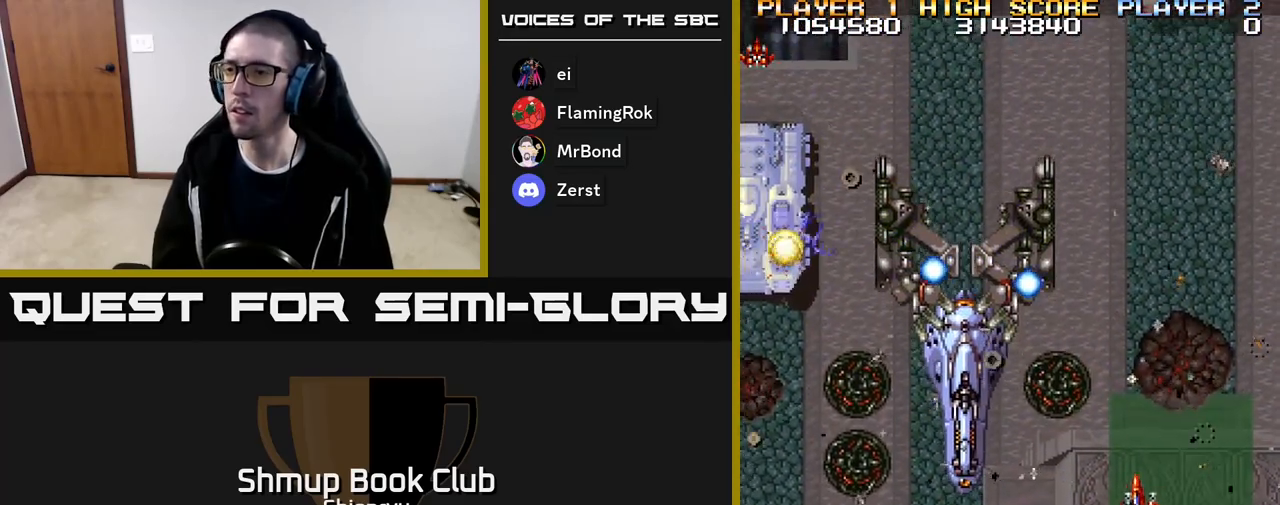
{"buttons": ["R2", "DPAD_LEFT"], "events": [[450, "DPAD_DOWN", "up"]]}
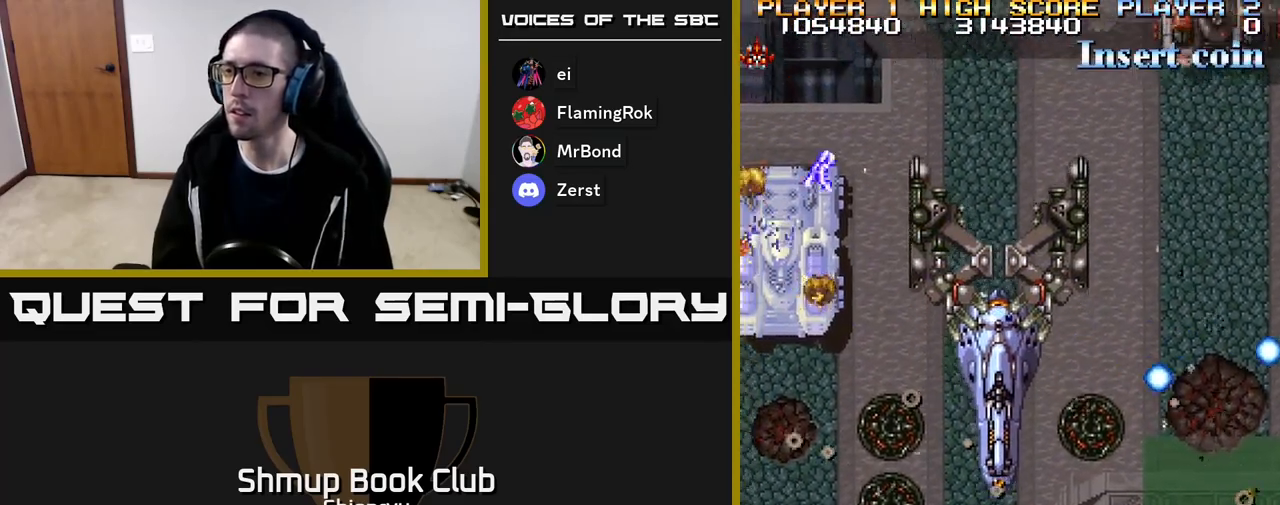
{"buttons": ["R2", "DPAD_LEFT"], "events": [[83, "DPAD_DOWN", "down"], [300, "DPAD_DOWN", "up"]]}
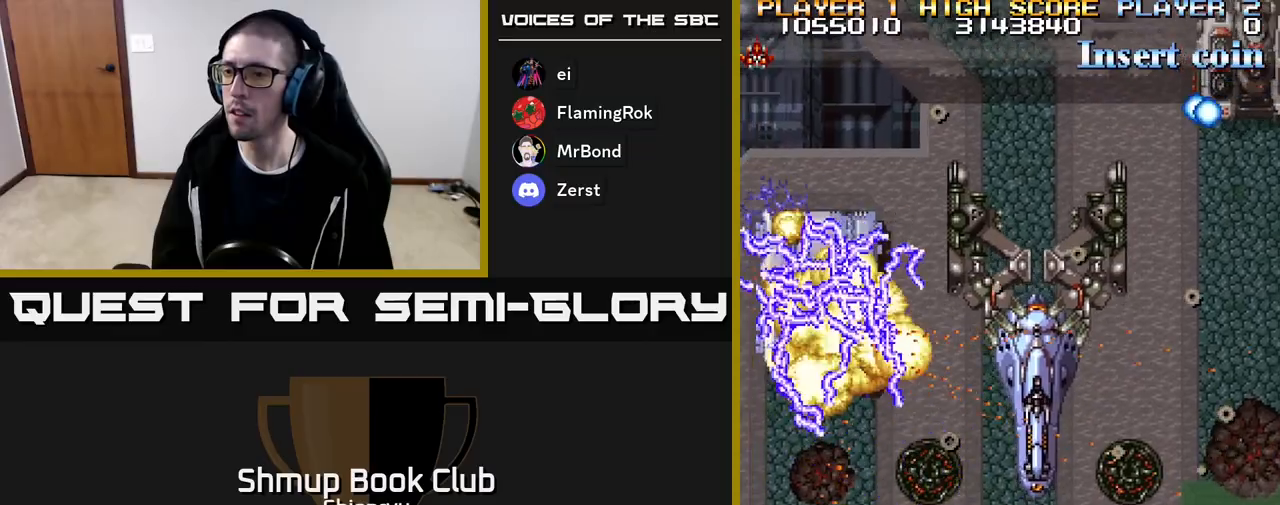
{"buttons": ["R2", "DPAD_RIGHT"], "events": [[217, "DPAD_DOWN", "down"], [417, "DPAD_DOWN", "up"], [450, "DPAD_LEFT", "up"], [483, "DPAD_RIGHT", "down"]]}
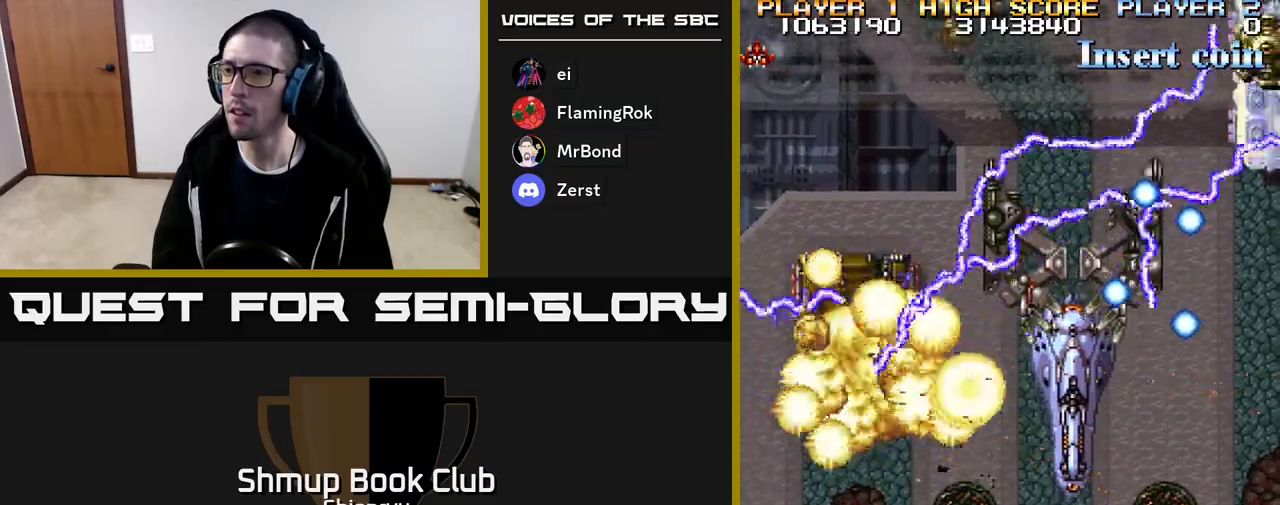
{"buttons": ["R2", "DPAD_RIGHT"], "events": []}
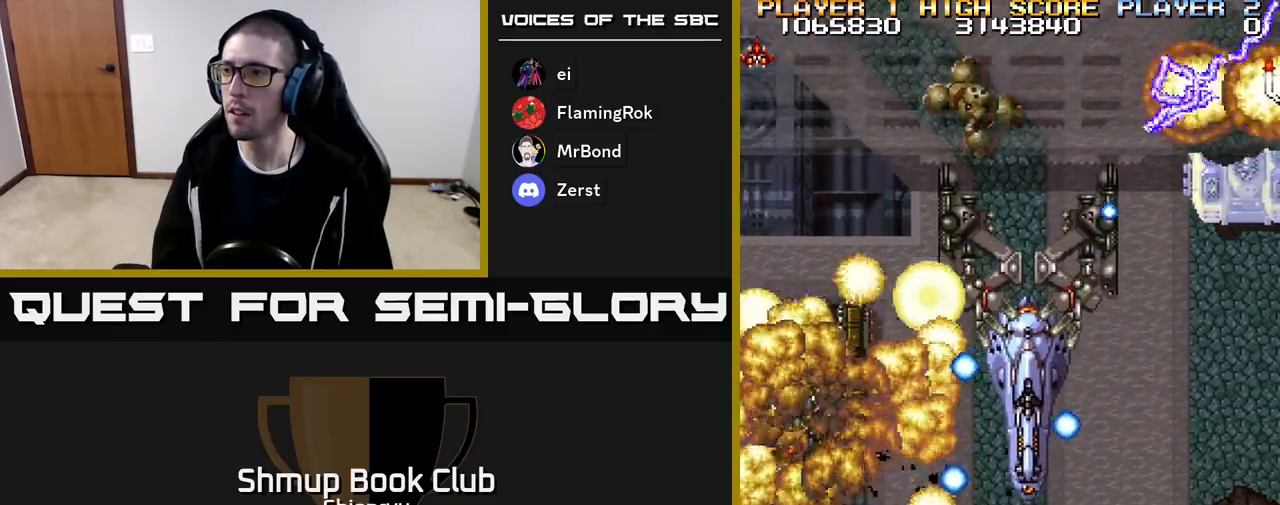
{"buttons": ["R2", "DPAD_RIGHT"], "events": [[50, "DPAD_RIGHT", "up"], [67, "DPAD_UP", "down"], [133, "DPAD_LEFT", "down"], [150, "DPAD_LEFT", "up"], [267, "DPAD_LEFT", "down"], [433, "DPAD_LEFT", "up"], [483, "DPAD_RIGHT", "down"], [483, "DPAD_UP", "up"]]}
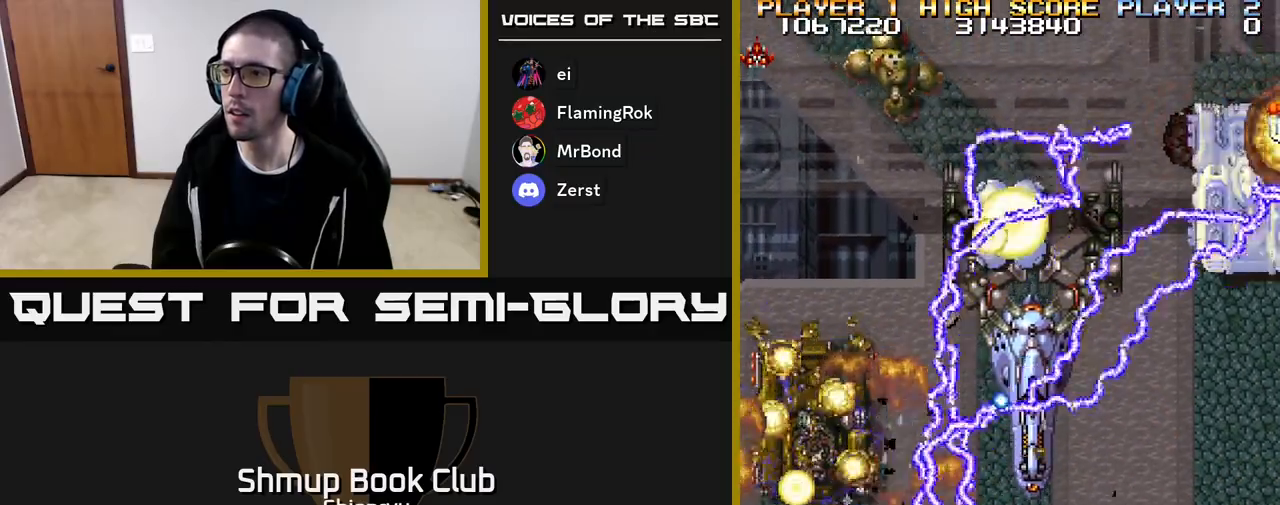
{"buttons": ["R2", "DPAD_RIGHT"], "events": [[50, "DPAD_DOWN", "down"], [183, "DPAD_DOWN", "up"]]}
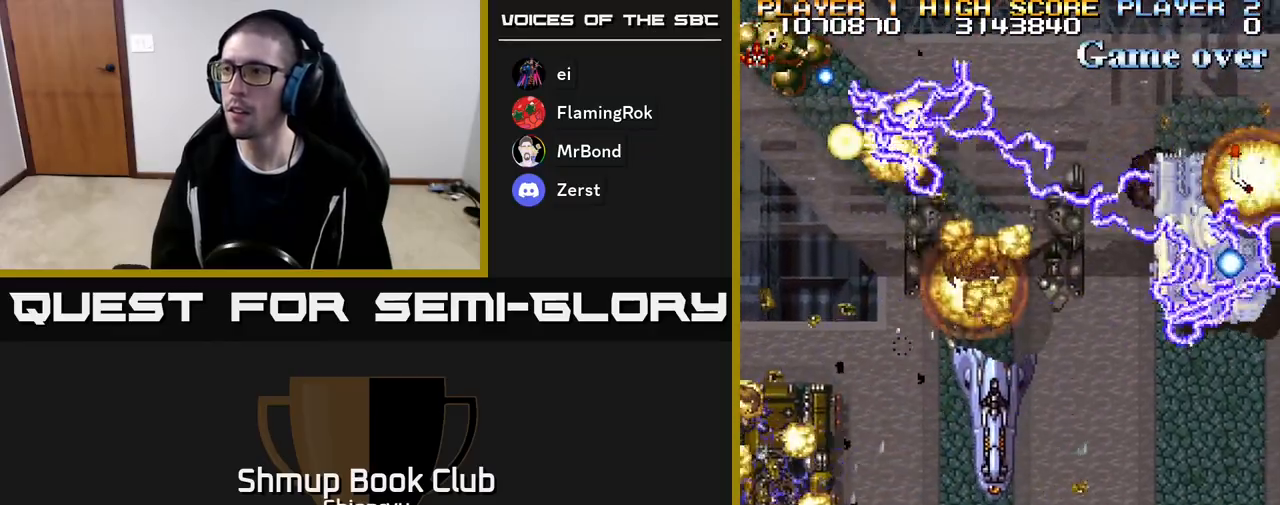
{"buttons": ["R2", "DPAD_RIGHT"], "events": [[200, "DPAD_RIGHT", "up"], [433, "DPAD_RIGHT", "down"]]}
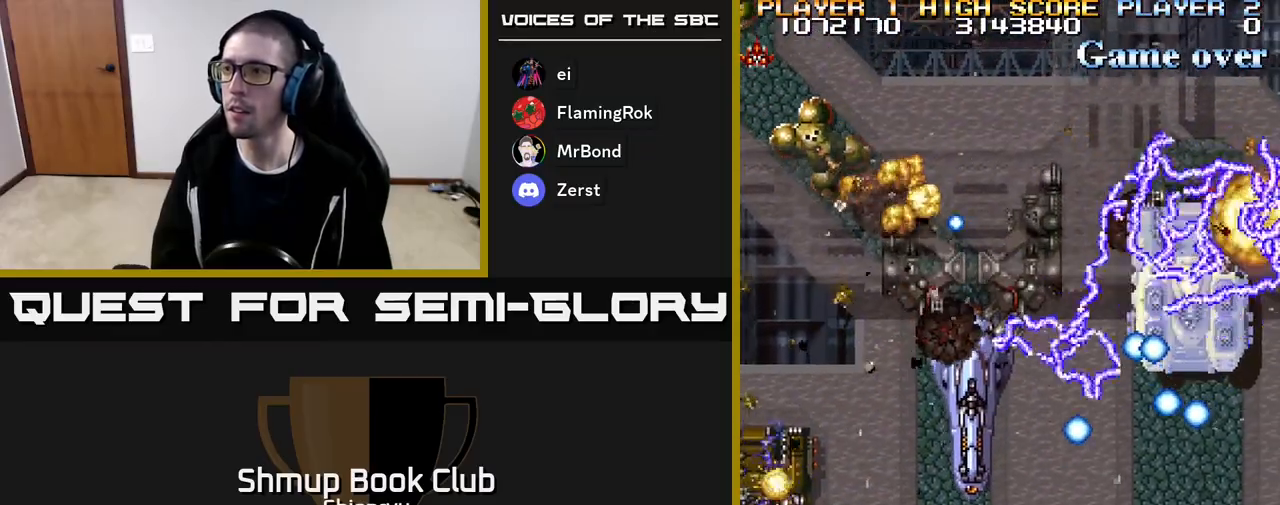
{"buttons": ["R2", "DPAD_UP"], "events": [[117, "DPAD_RIGHT", "up"], [167, "DPAD_DOWN", "down"], [200, "DPAD_RIGHT", "down"], [417, "DPAD_DOWN", "up"], [483, "DPAD_UP", "down"], [500, "DPAD_RIGHT", "up"]]}